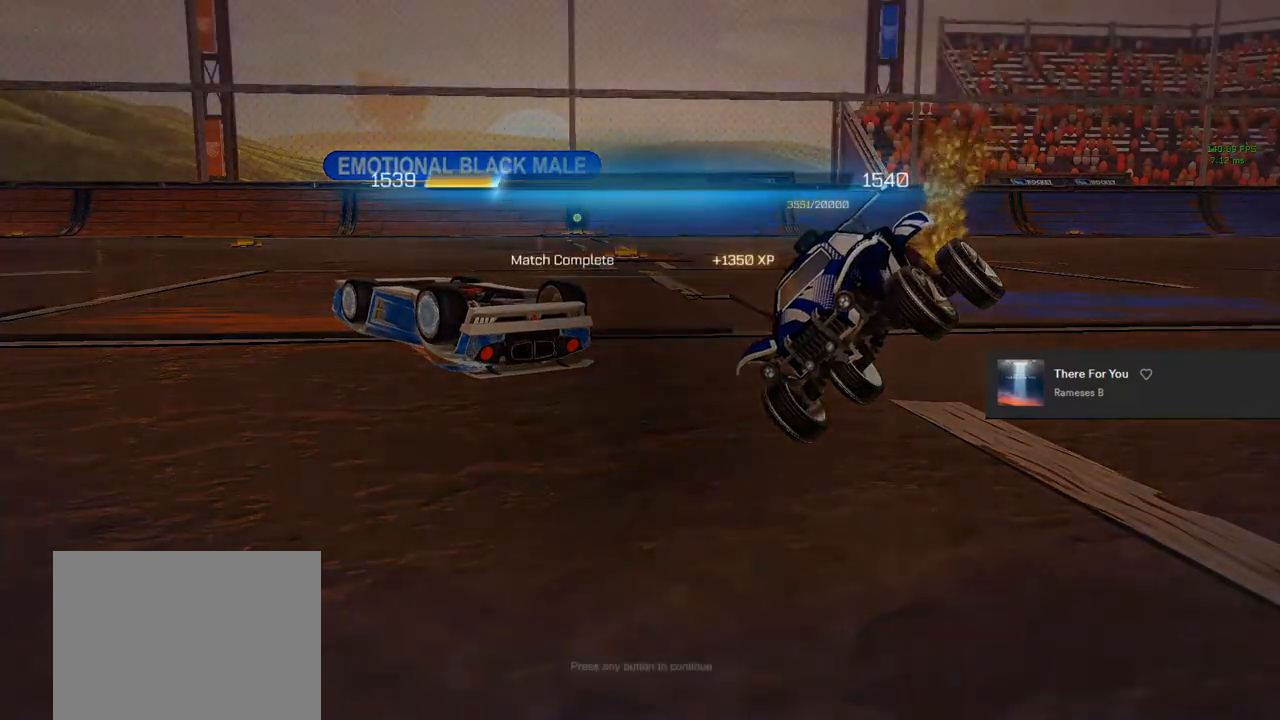
Gameplay with a controller (PlayStation layout); each line is a JSON object with the inputs held at the frame after it. "events" lists button and stick changes between this image and that frame as [ms after this image, input, new state], when the widget could be followed in between.
{"buttons": ["CROSS"], "left_stick": "center", "right_stick": "center", "events": [[183, "CROSS", "down"], [333, "CROSS", "up"], [433, "CROSS", "down"]]}
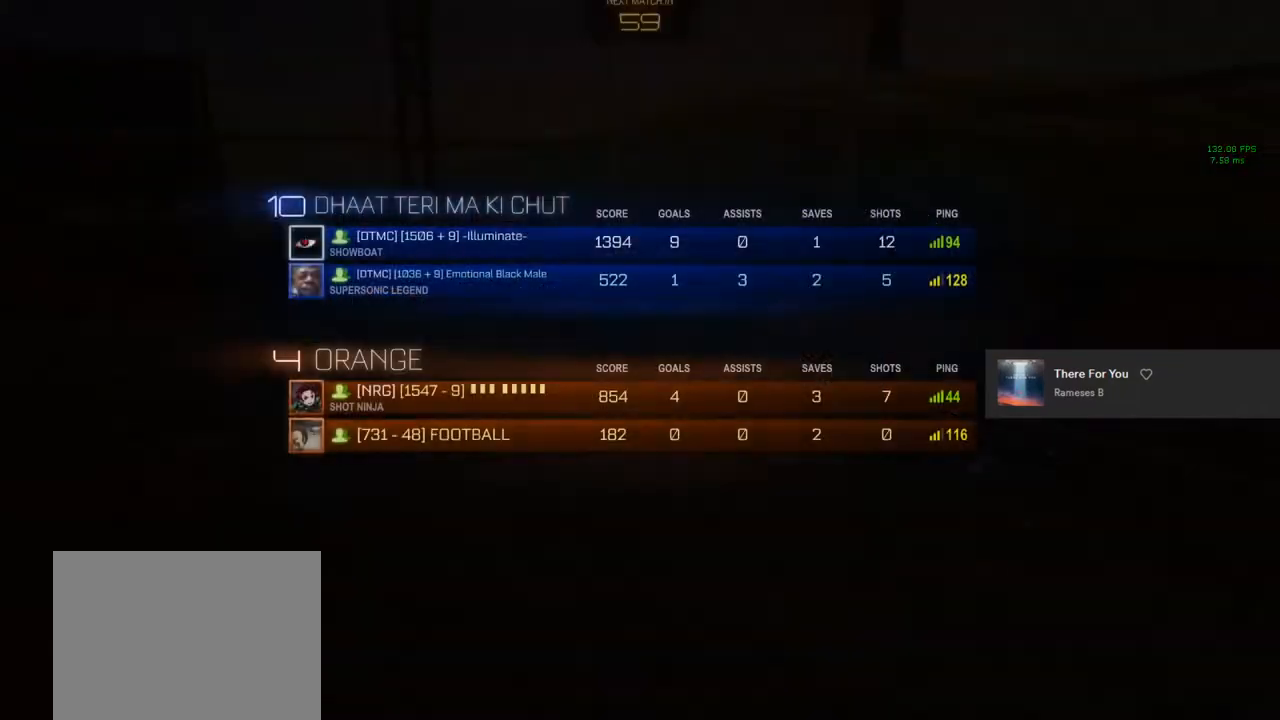
{"buttons": [], "left_stick": "center", "right_stick": "center", "events": [[17, "CROSS", "up"]]}
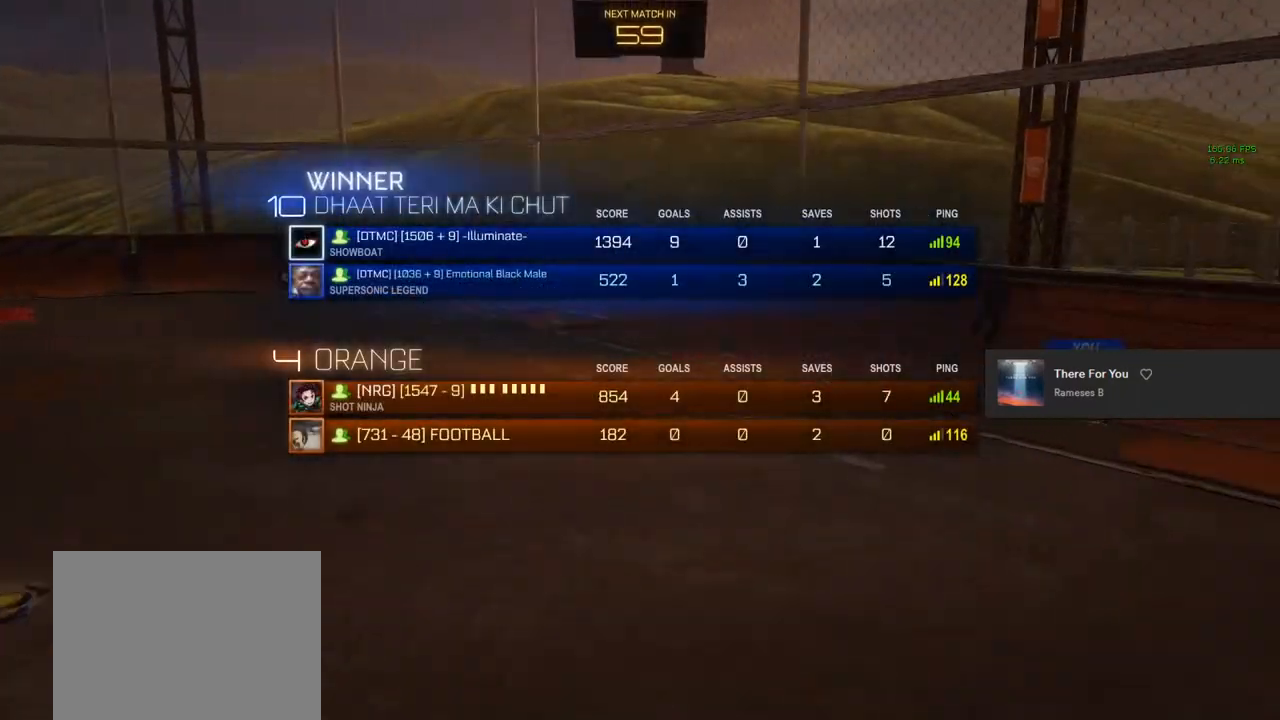
{"buttons": [], "left_stick": "center", "right_stick": "center", "events": []}
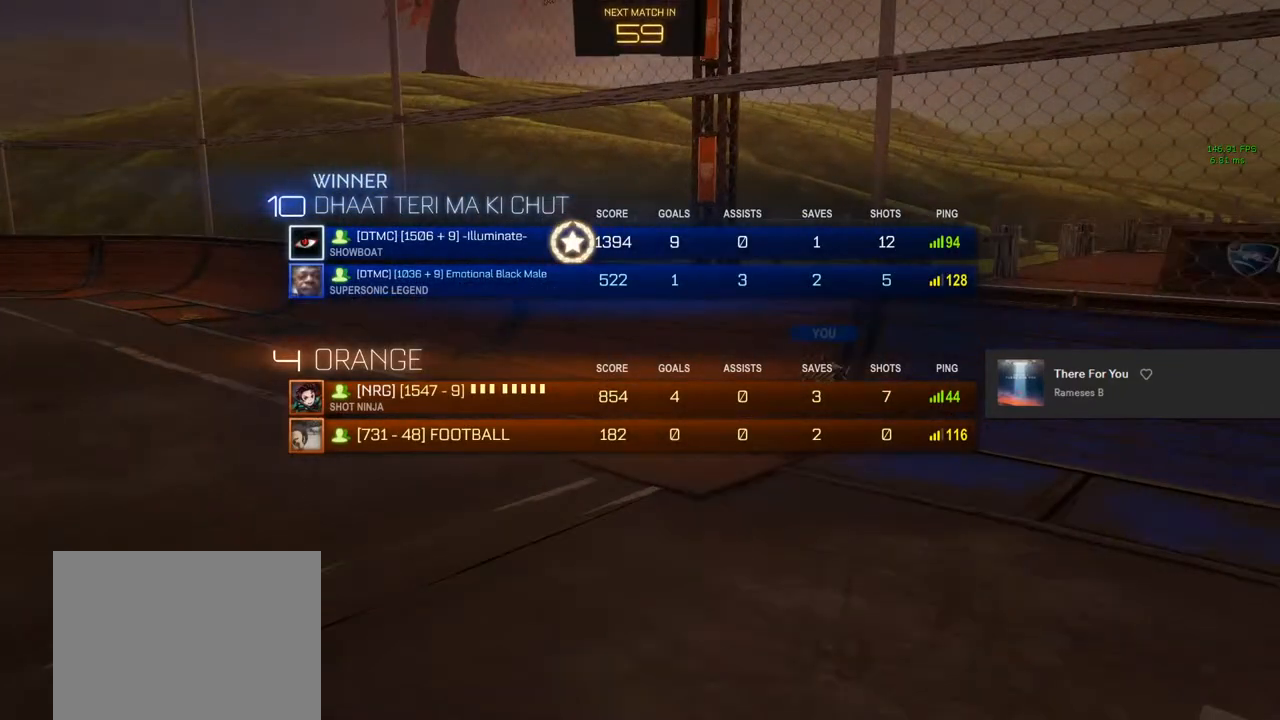
{"buttons": [], "left_stick": "center", "right_stick": "center", "events": []}
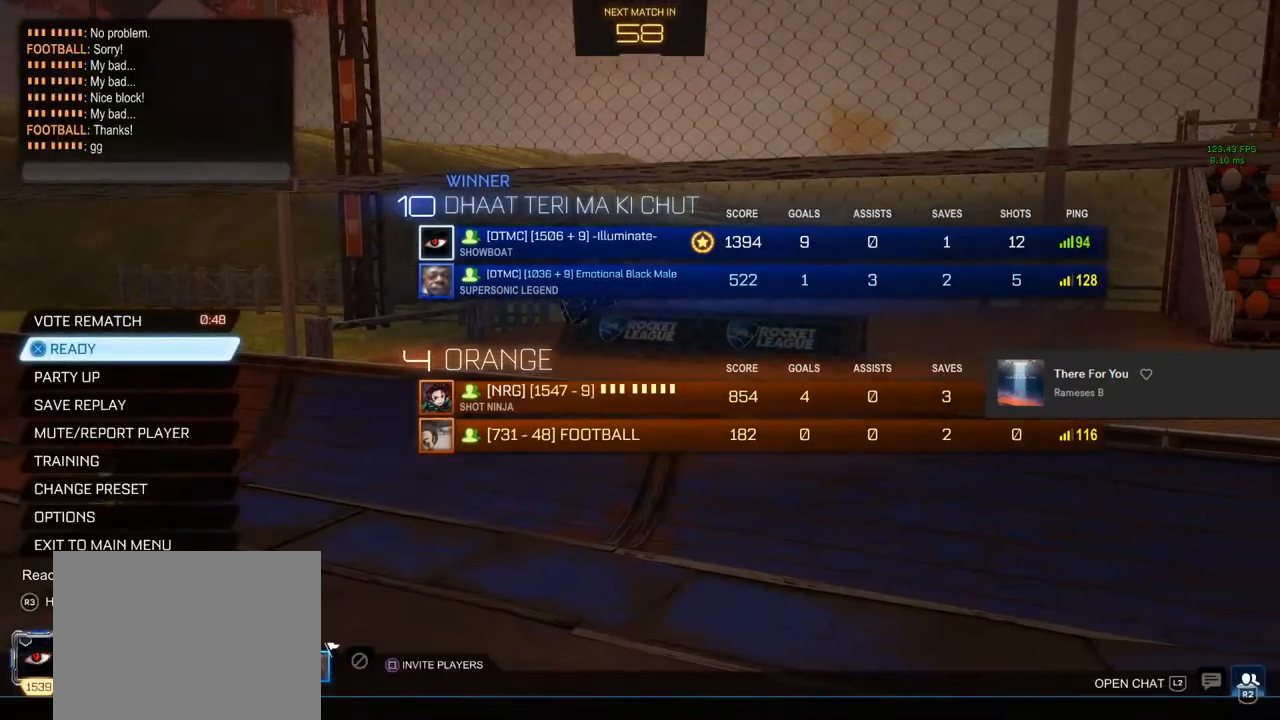
{"buttons": [], "left_stick": "center", "right_stick": "center", "events": [[100, "CROSS", "down"], [200, "CROSS", "up"]]}
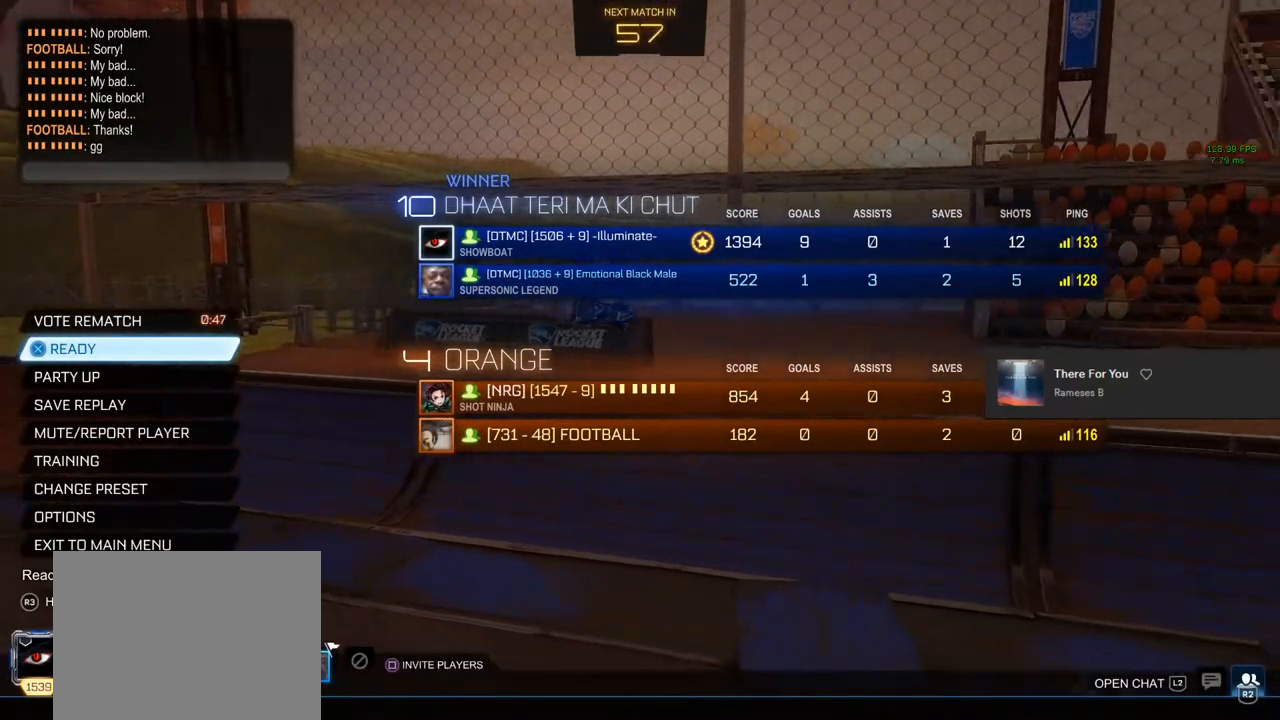
{"buttons": [], "left_stick": "center", "right_stick": "center", "events": [[17, "left_stick", "up"], [117, "left_stick", "center"]]}
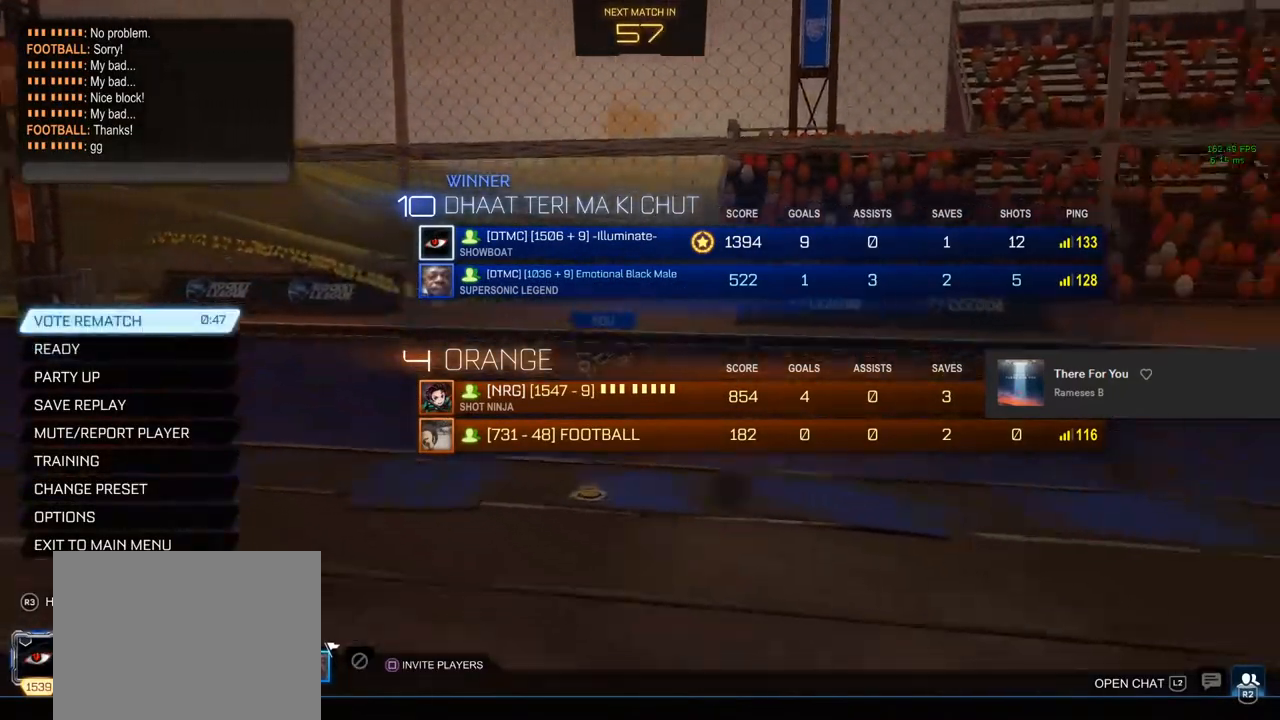
{"buttons": [], "left_stick": "center", "right_stick": "center", "events": [[133, "left_stick", "down"], [250, "left_stick", "center"], [333, "CROSS", "down"], [433, "CROSS", "up"]]}
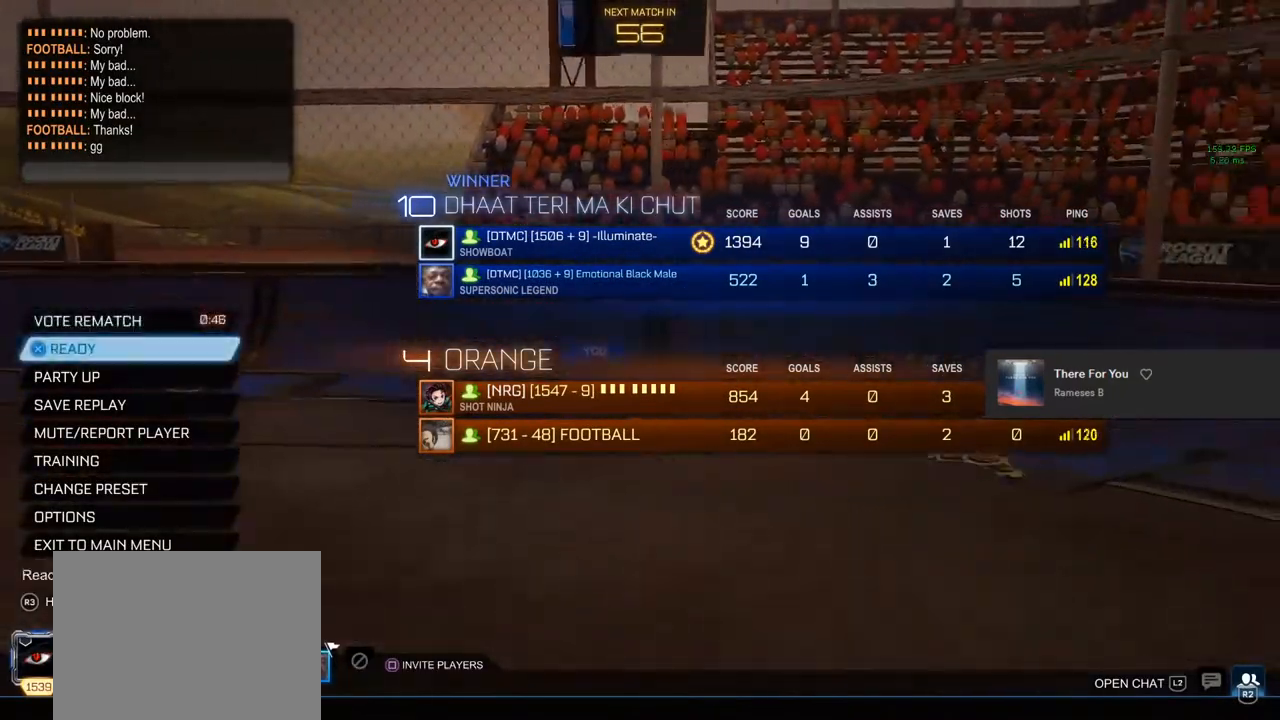
{"buttons": [], "left_stick": "center", "right_stick": "center", "events": [[117, "left_stick", "up"], [217, "left_stick", "center"]]}
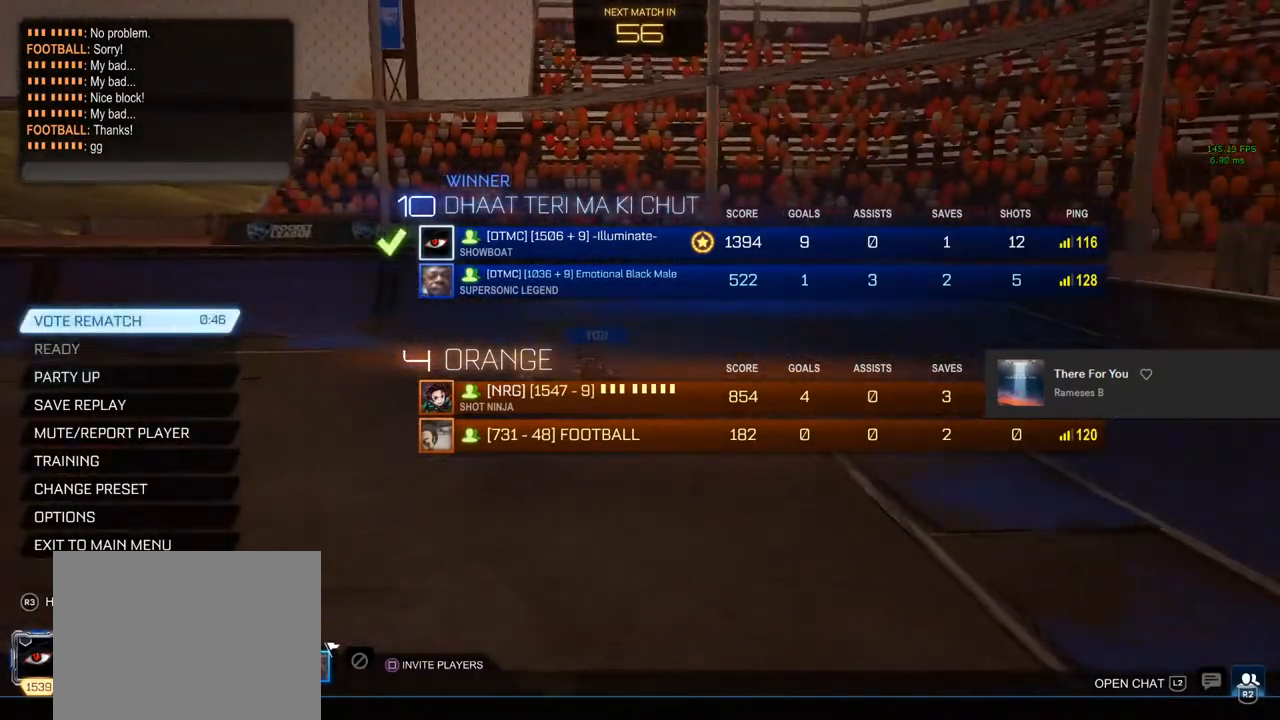
{"buttons": [], "left_stick": "down", "right_stick": "center", "events": [[33, "left_stick", "down"], [217, "left_stick", "center"], [267, "left_stick", "down"], [417, "left_stick", "center"], [483, "left_stick", "down"]]}
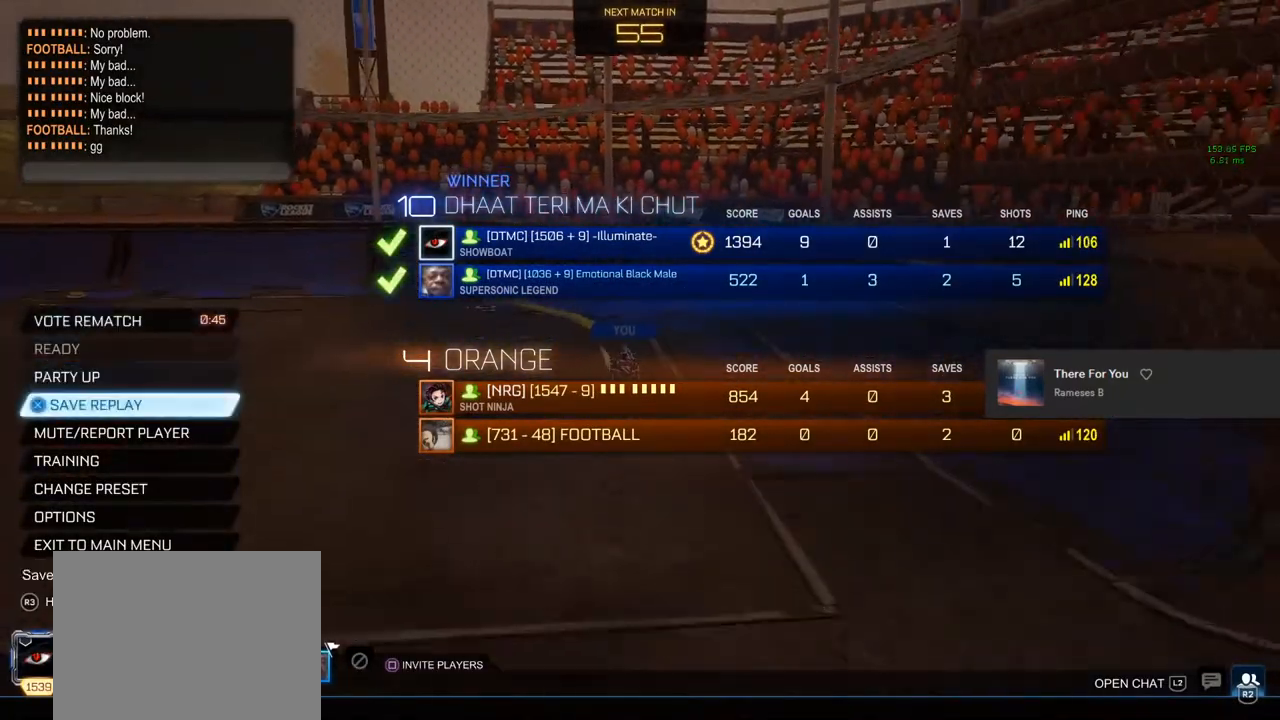
{"buttons": [], "left_stick": "down", "right_stick": "center", "events": [[117, "left_stick", "center"], [200, "left_stick", "down"], [317, "left_stick", "center"], [450, "left_stick", "down"]]}
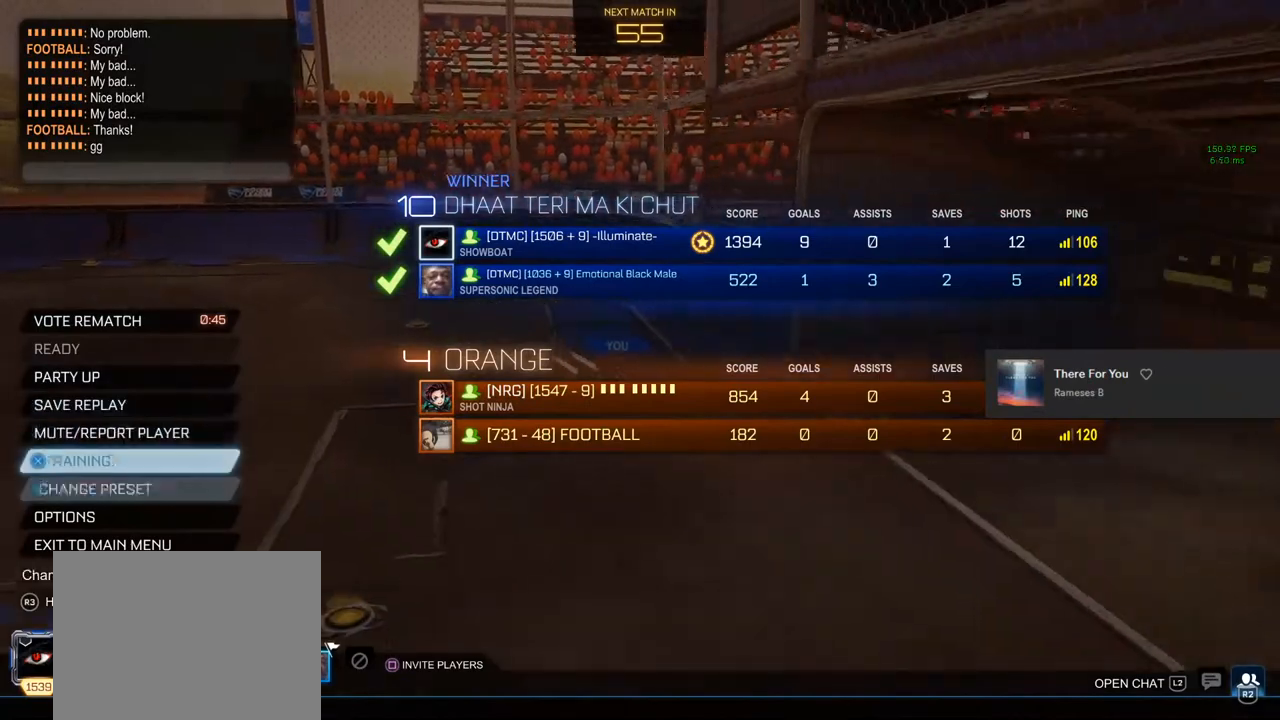
{"buttons": [], "left_stick": "center", "right_stick": "center", "events": [[67, "left_stick", "center"]]}